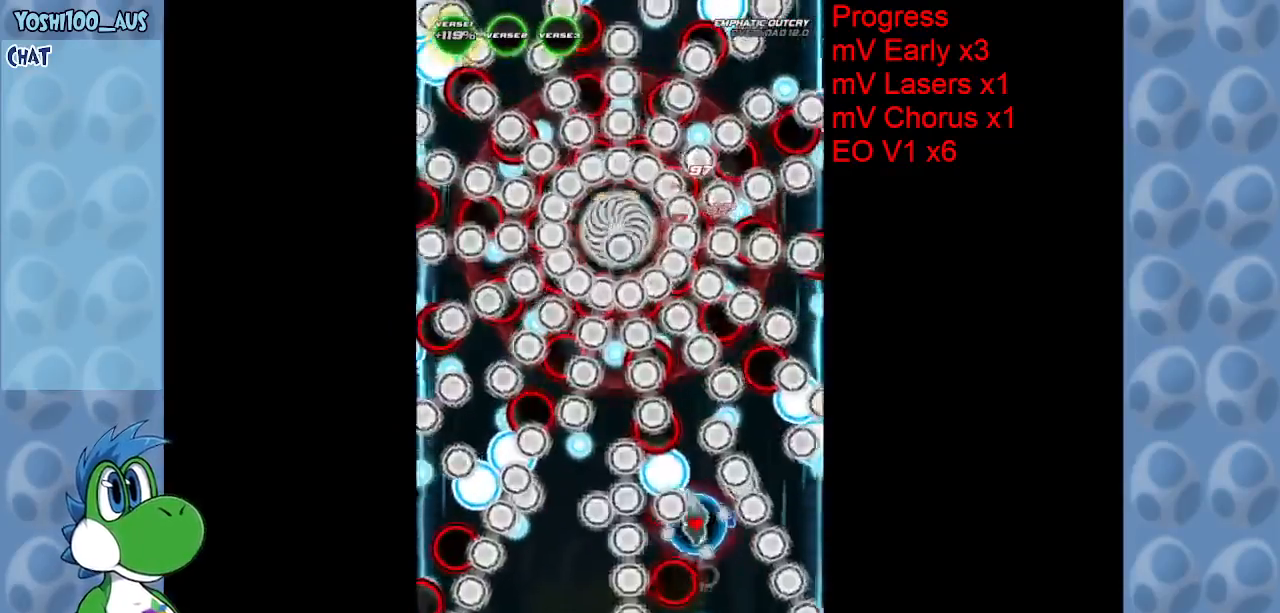
Gameplay with keyboard; each line is a JSON object with the keys held at the frame after it. "events" lists presses ("down") and releases ("up") of "c", "down", "left", "right", "up", "x" and "z" between this image and that frame as [ms after this image, input, new state], when the widget could be followed in between. No other keys are recorded. Mouse input is not recorded.
{"keys": [], "events": [[17, "x", "up"], [167, "down", "down"], [167, "left", "up"], [300, "z", "down"], [400, "down", "up"], [400, "z", "up"]]}
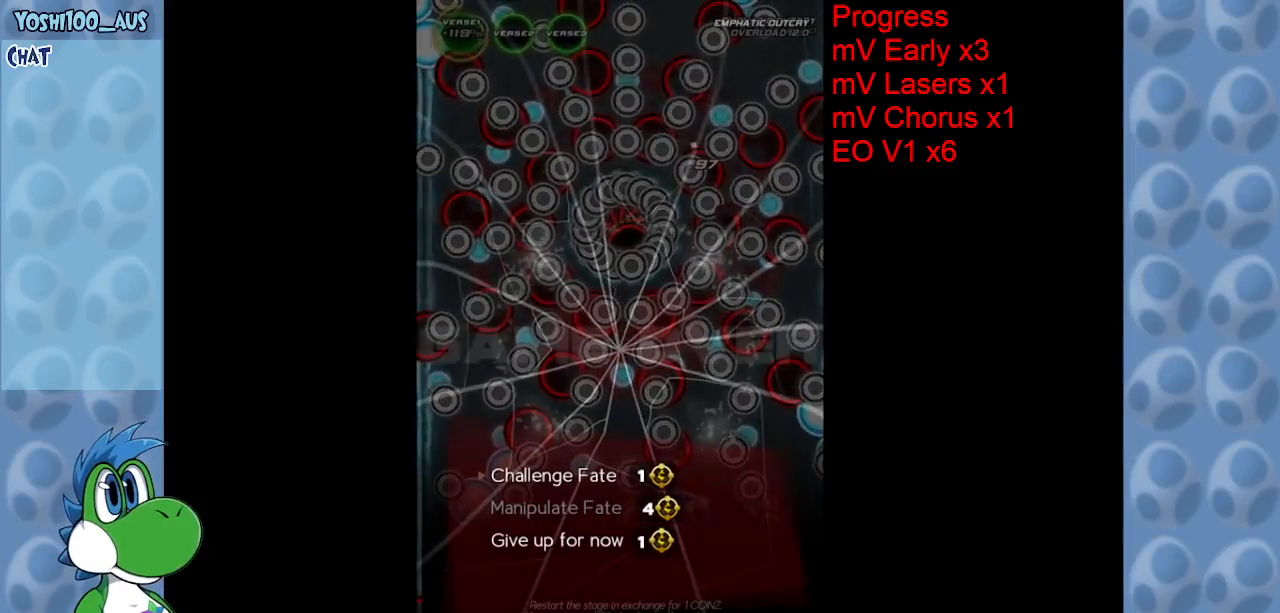
{"keys": [], "events": []}
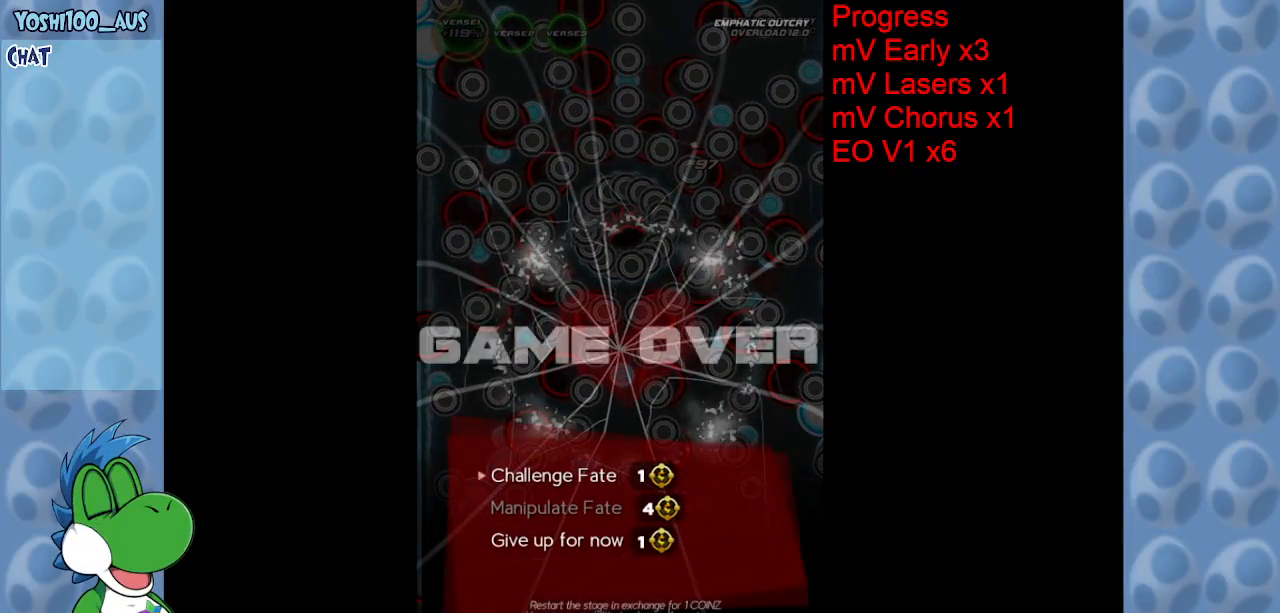
{"keys": ["z"], "events": [[50, "down", "down"], [100, "down", "up"], [200, "down", "down"], [283, "down", "up"], [483, "z", "down"]]}
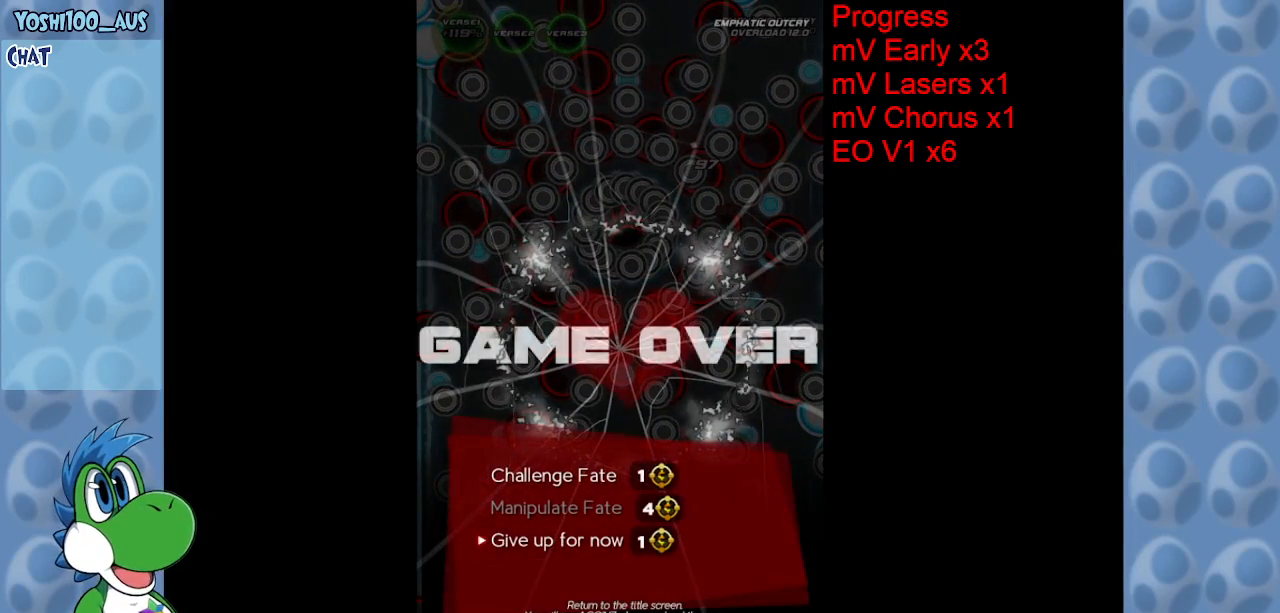
{"keys": [], "events": [[83, "z", "up"]]}
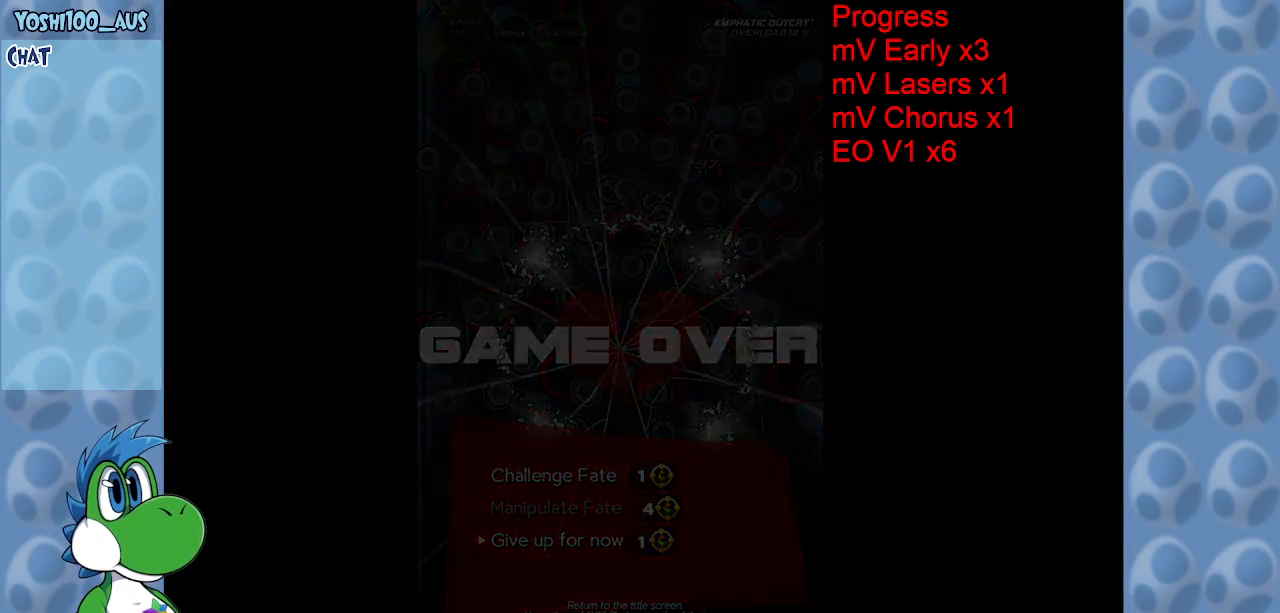
{"keys": [], "events": []}
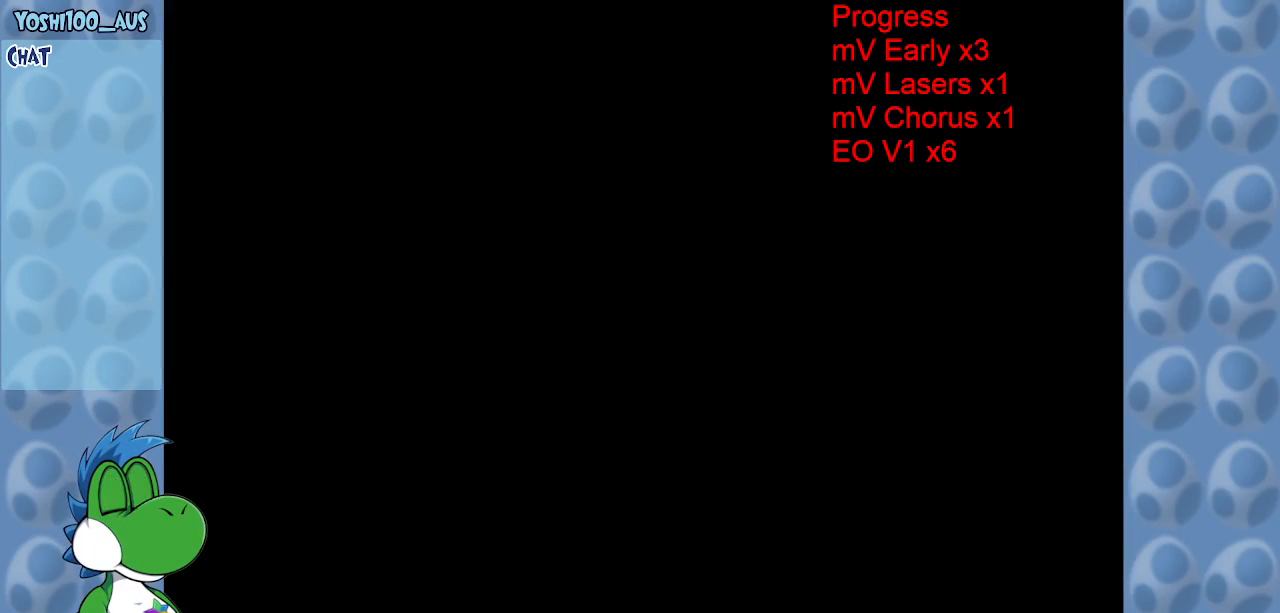
{"keys": [], "events": []}
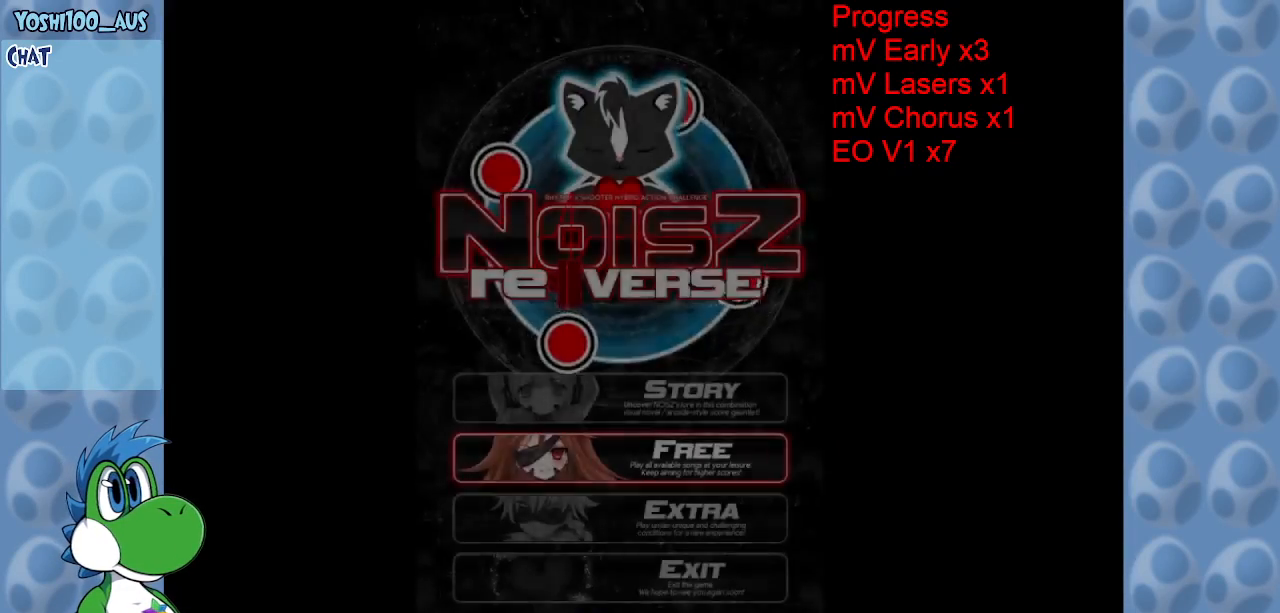
{"keys": [], "events": []}
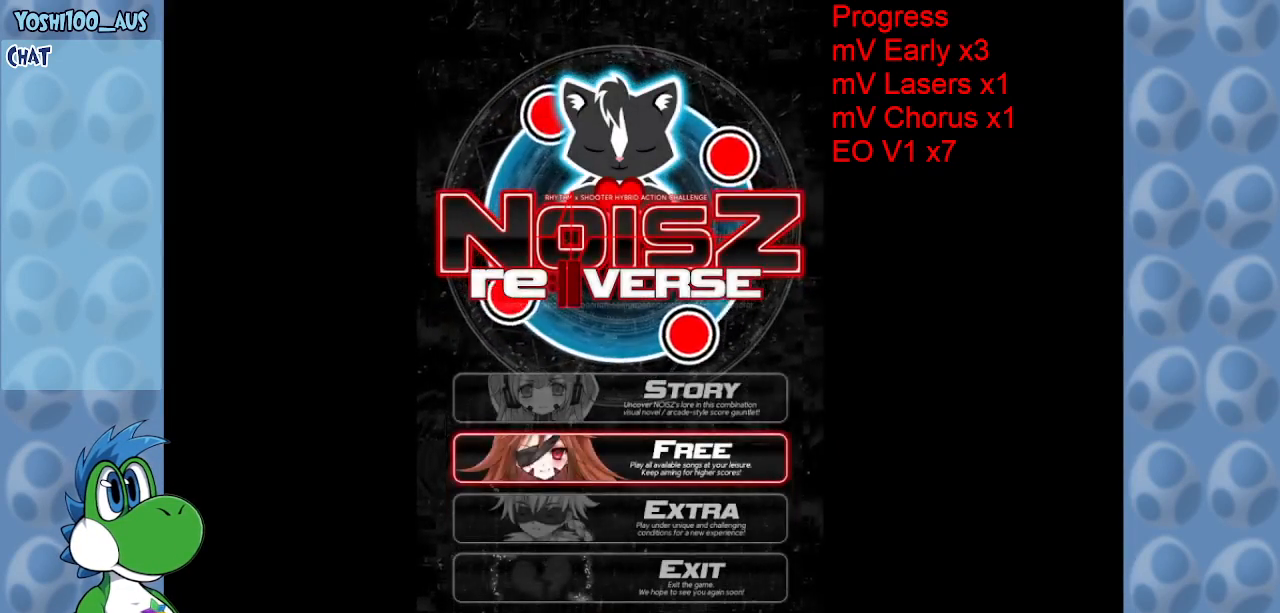
{"keys": [], "events": [[133, "down", "down"], [267, "down", "up"], [267, "z", "down"], [417, "z", "up"]]}
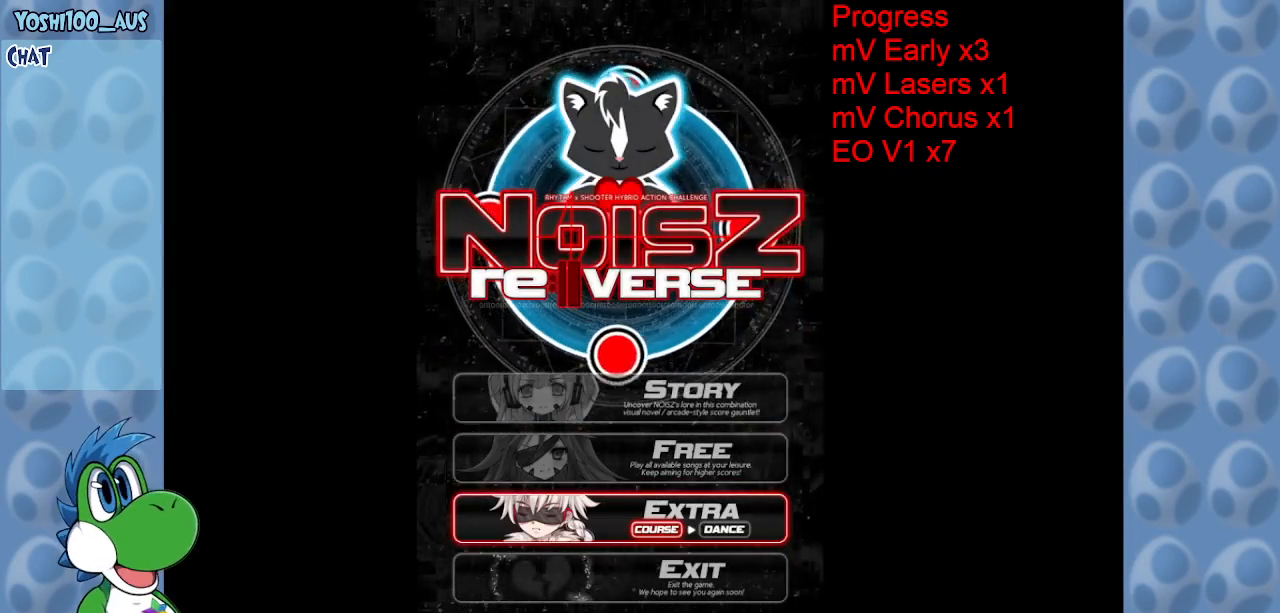
{"keys": [], "events": [[50, "z", "down"], [150, "z", "up"], [200, "z", "down"], [333, "z", "up"]]}
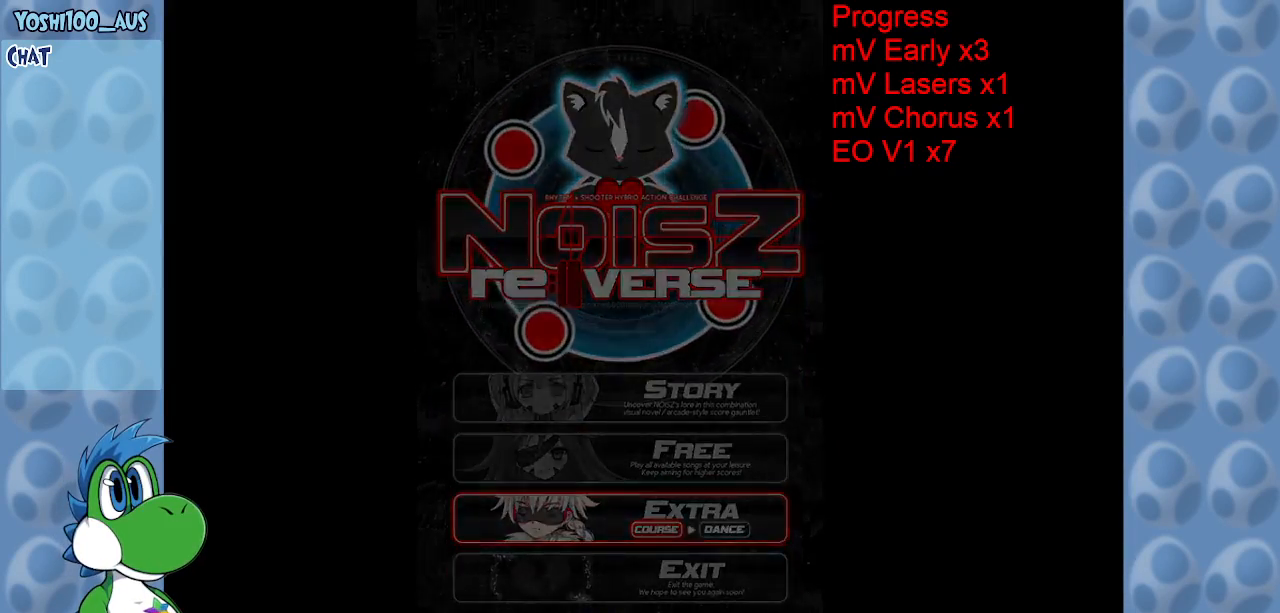
{"keys": [], "events": []}
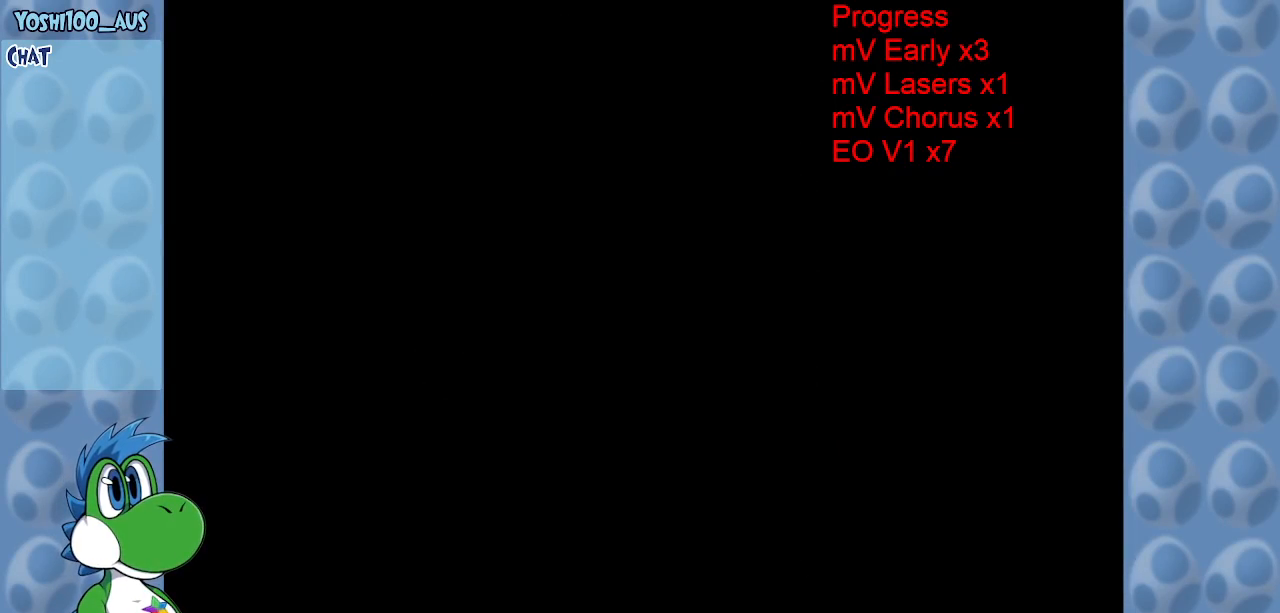
{"keys": [], "events": []}
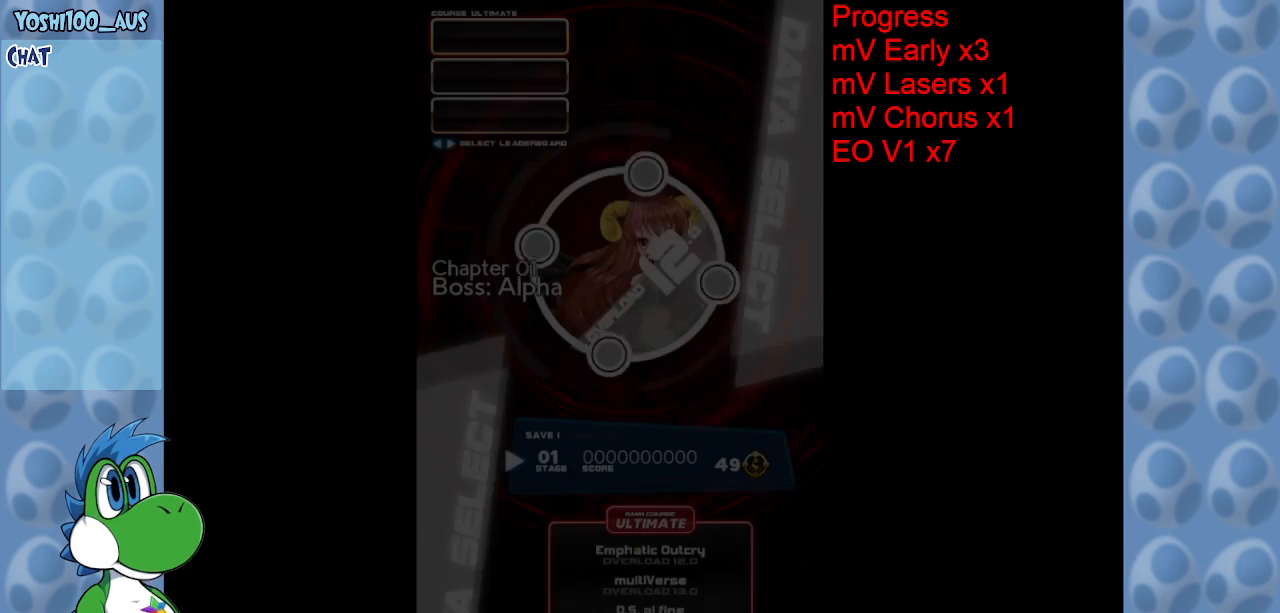
{"keys": ["x"], "events": [[433, "x", "down"]]}
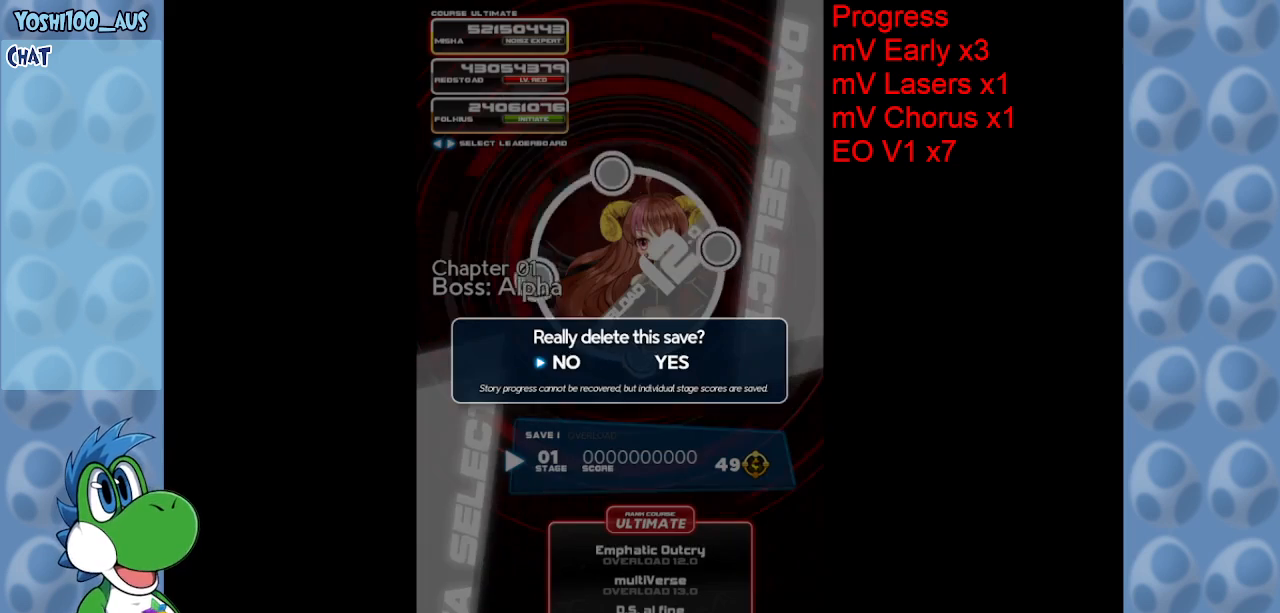
{"keys": [], "events": [[33, "x", "up"], [350, "right", "down"], [433, "right", "up"]]}
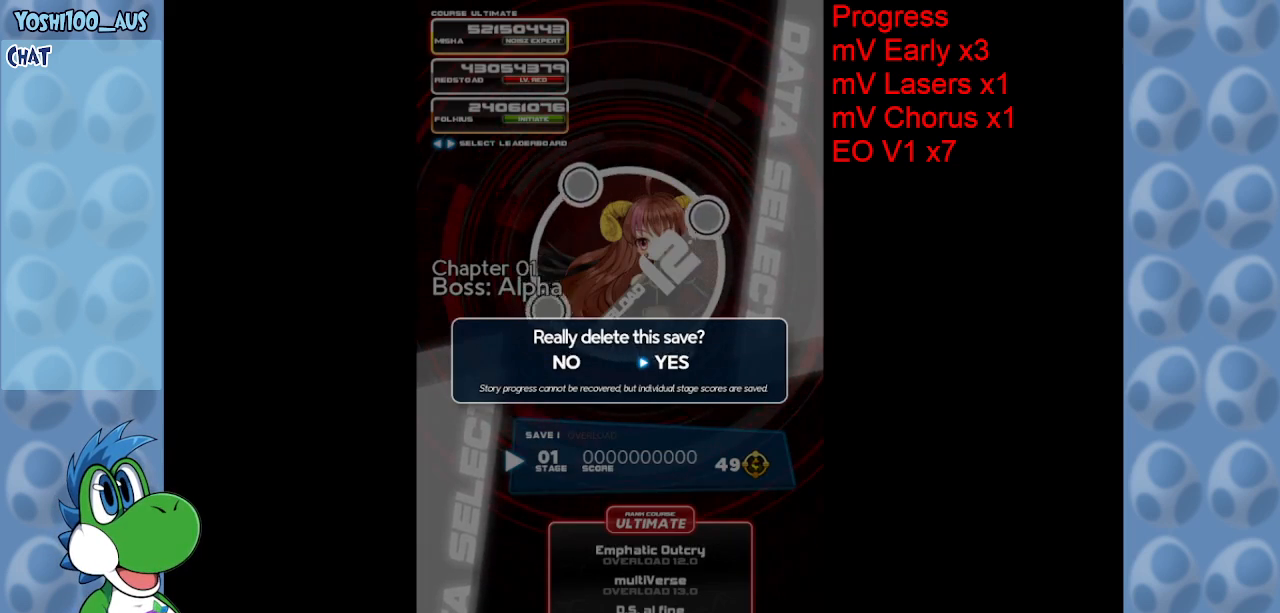
{"keys": [], "events": [[33, "z", "down"], [133, "z", "up"], [267, "z", "down"], [317, "z", "up"], [417, "z", "down"], [467, "z", "up"]]}
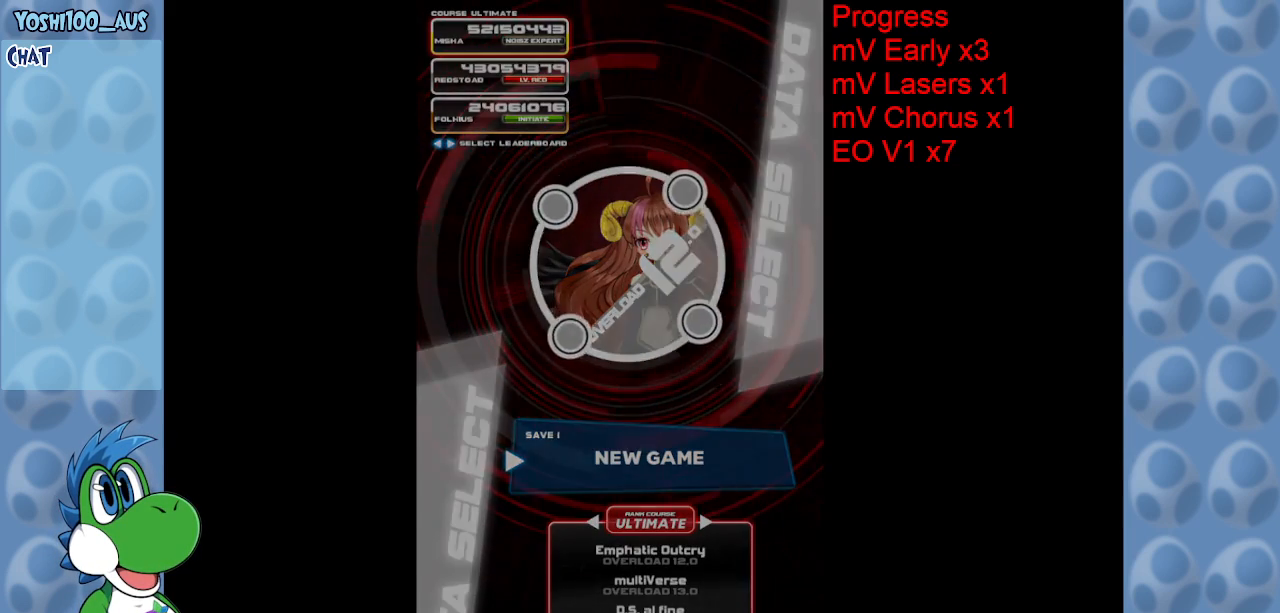
{"keys": [], "events": [[50, "z", "down"], [150, "z", "up"], [233, "z", "down"], [333, "z", "up"]]}
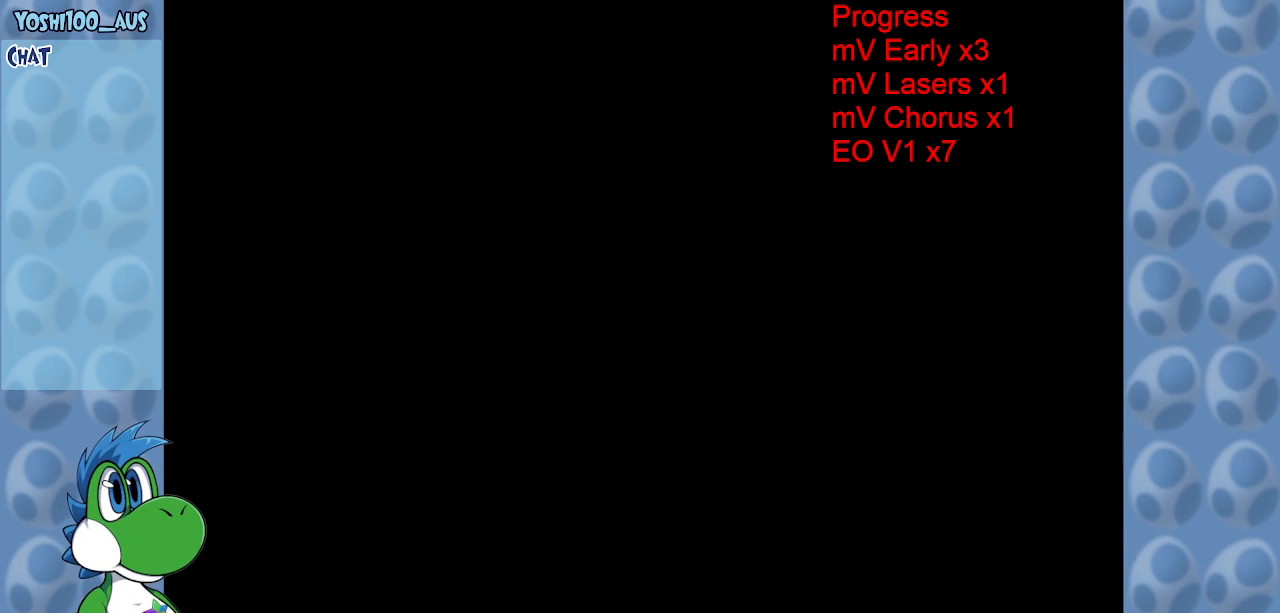
{"keys": [], "events": []}
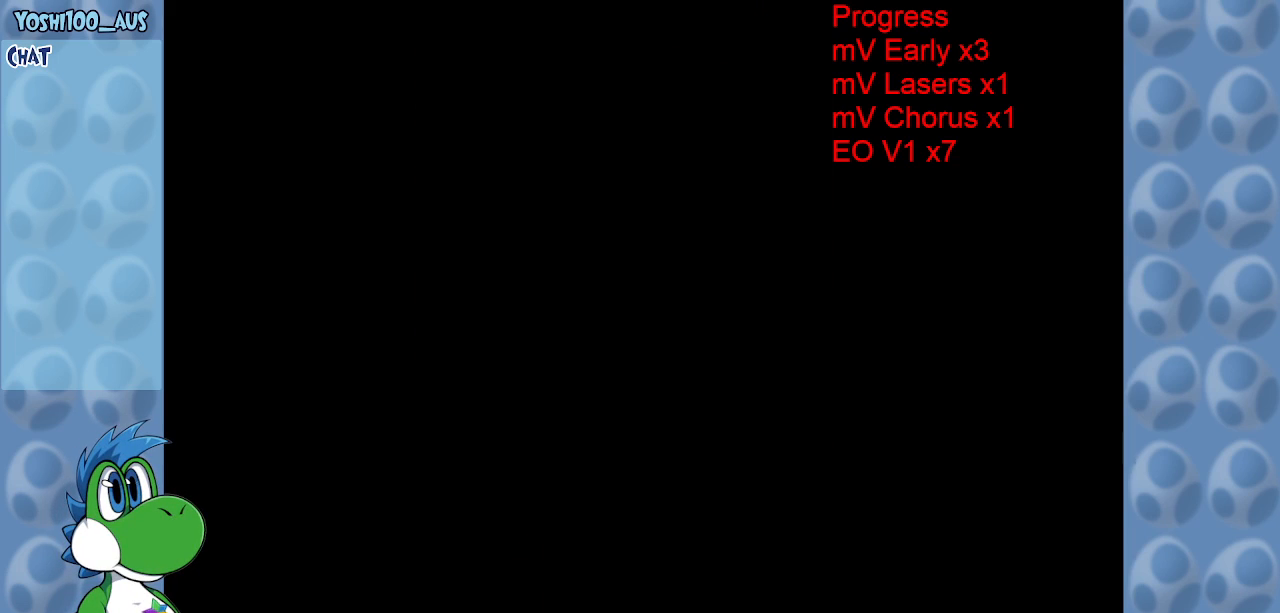
{"keys": [], "events": []}
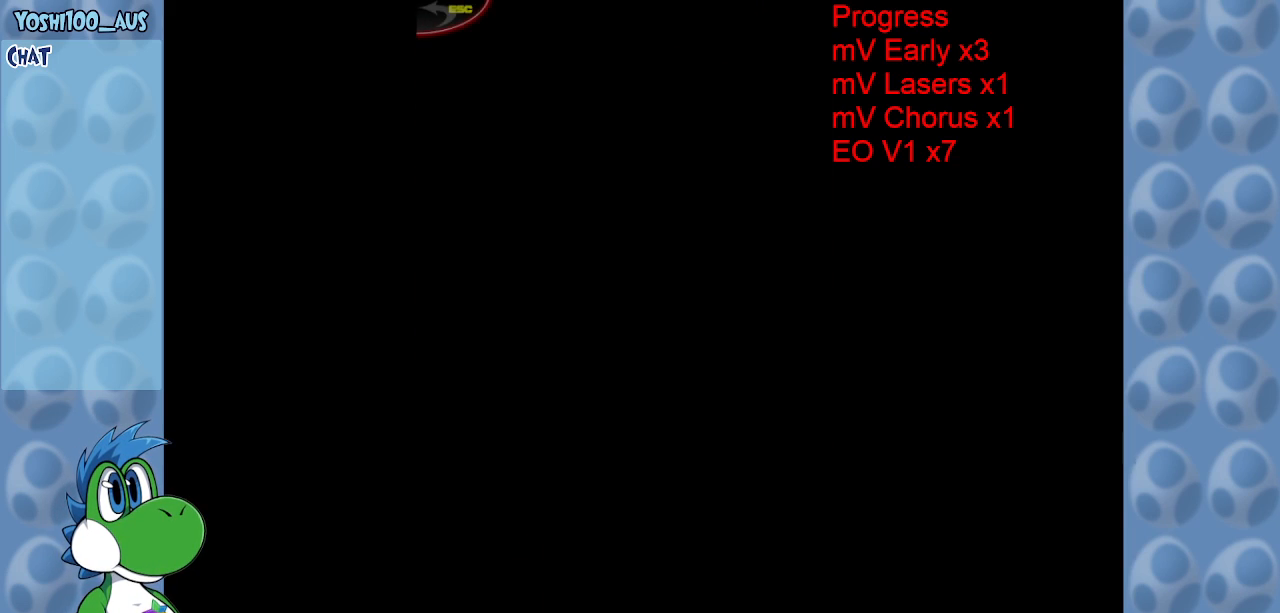
{"keys": [], "events": []}
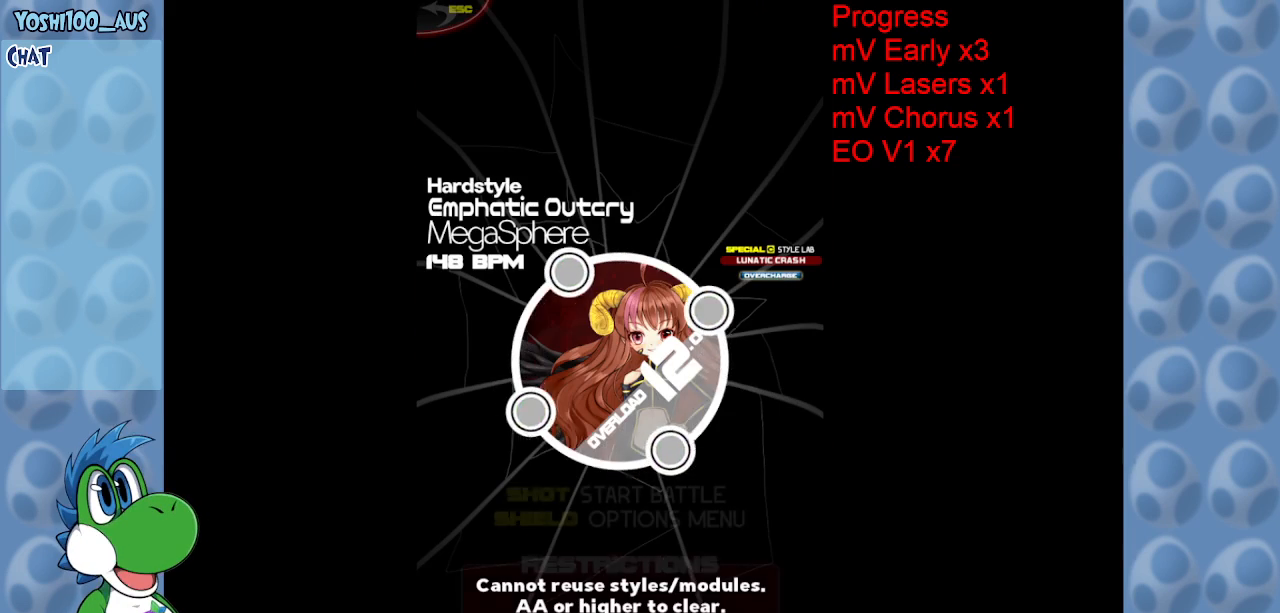
{"keys": ["z"], "events": [[433, "z", "down"]]}
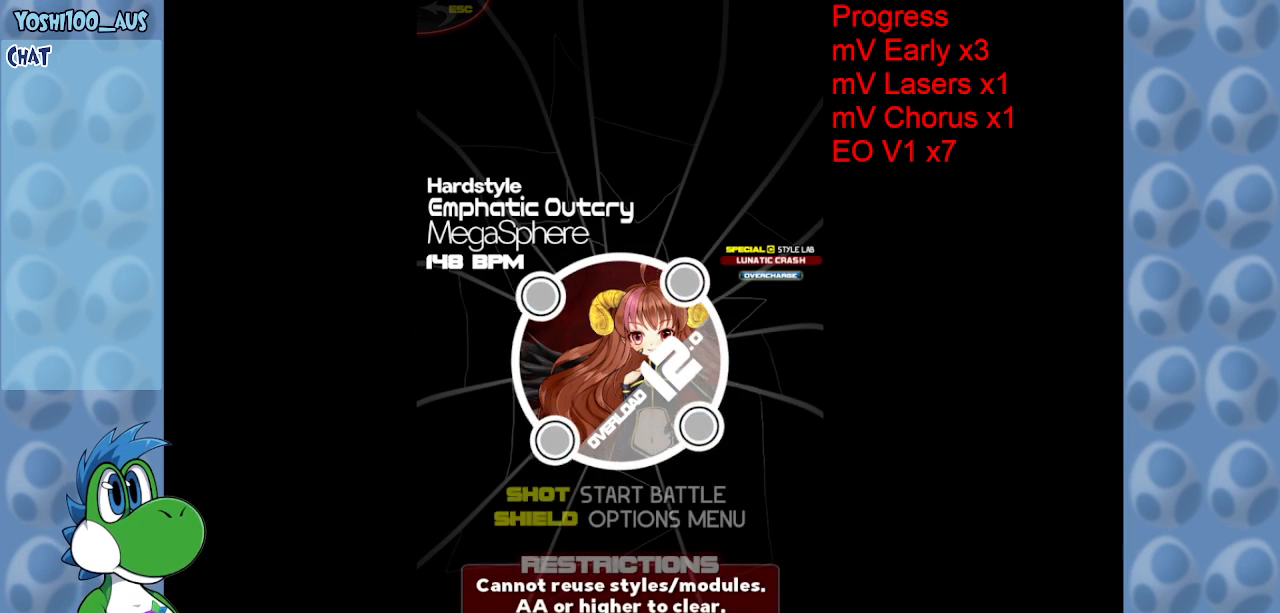
{"keys": ["z"], "events": [[50, "z", "up"], [100, "z", "down"], [133, "z", "up"], [217, "z", "down"], [267, "z", "up"], [317, "z", "down"], [417, "z", "up"], [467, "z", "down"]]}
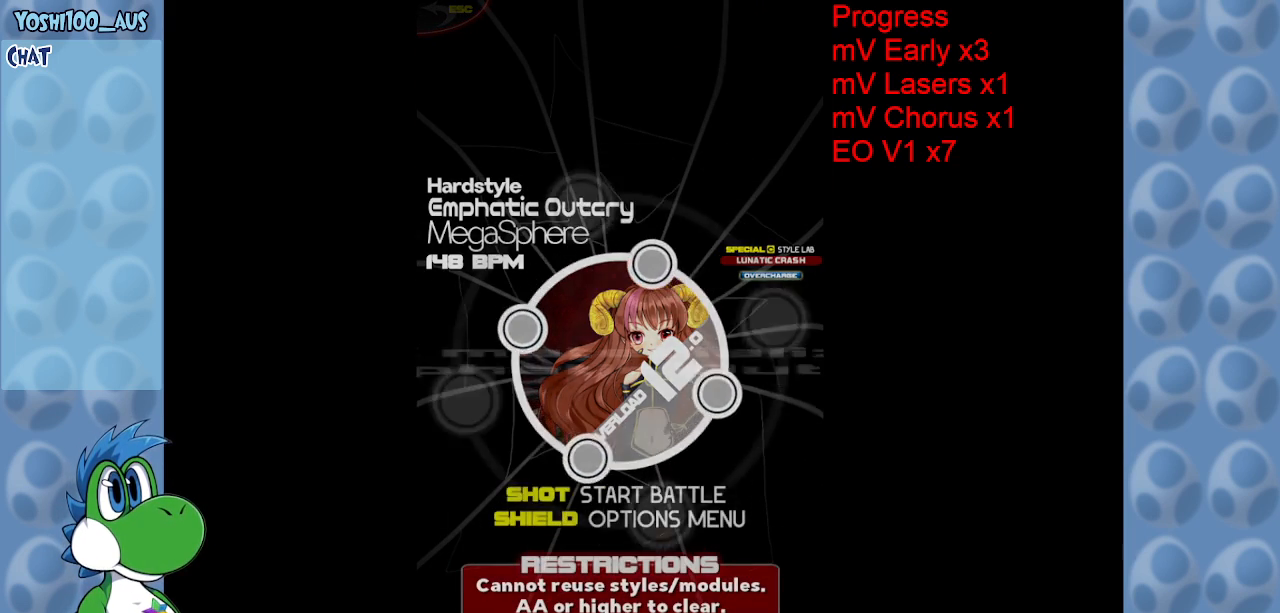
{"keys": [], "events": [[50, "z", "up"]]}
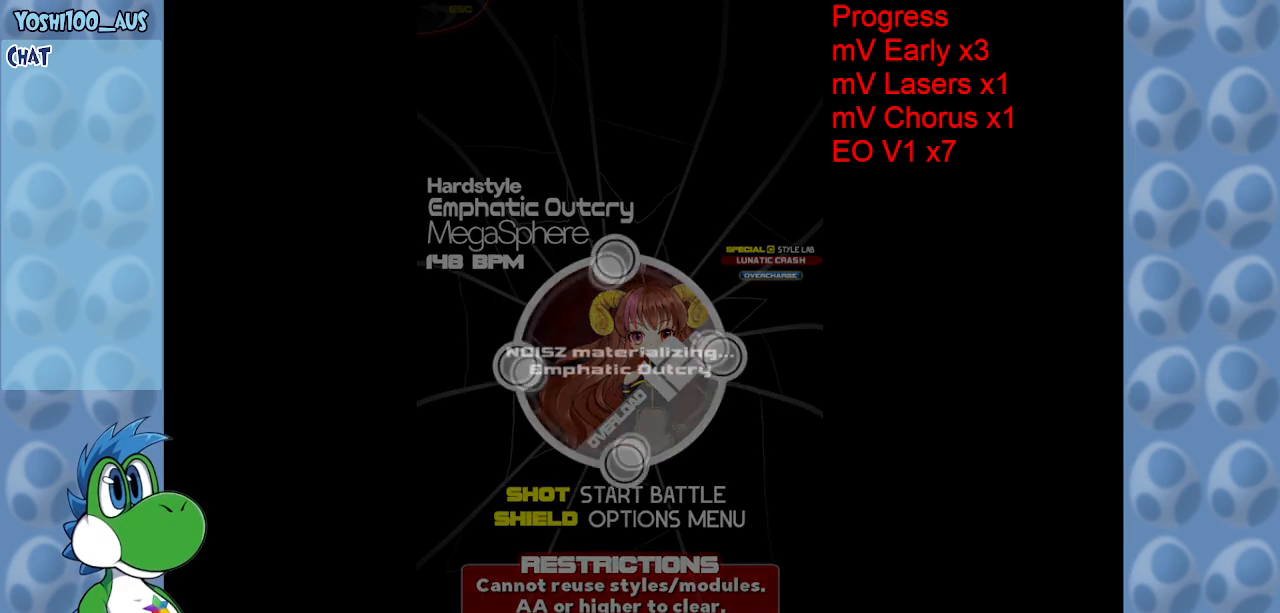
{"keys": [], "events": []}
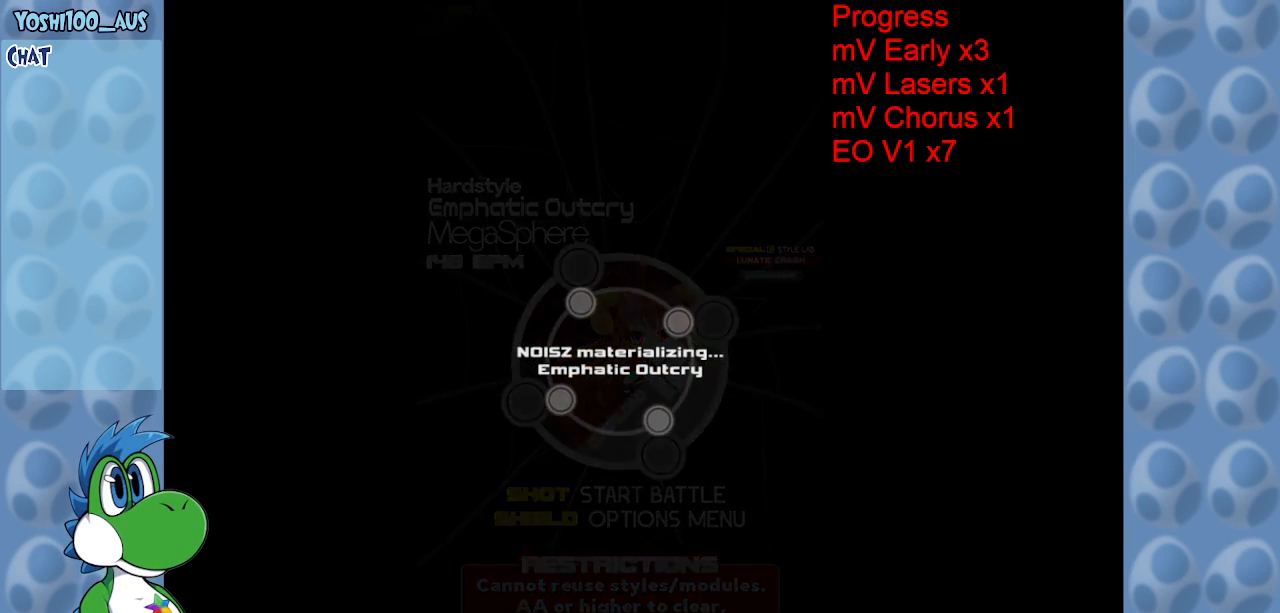
{"keys": [], "events": []}
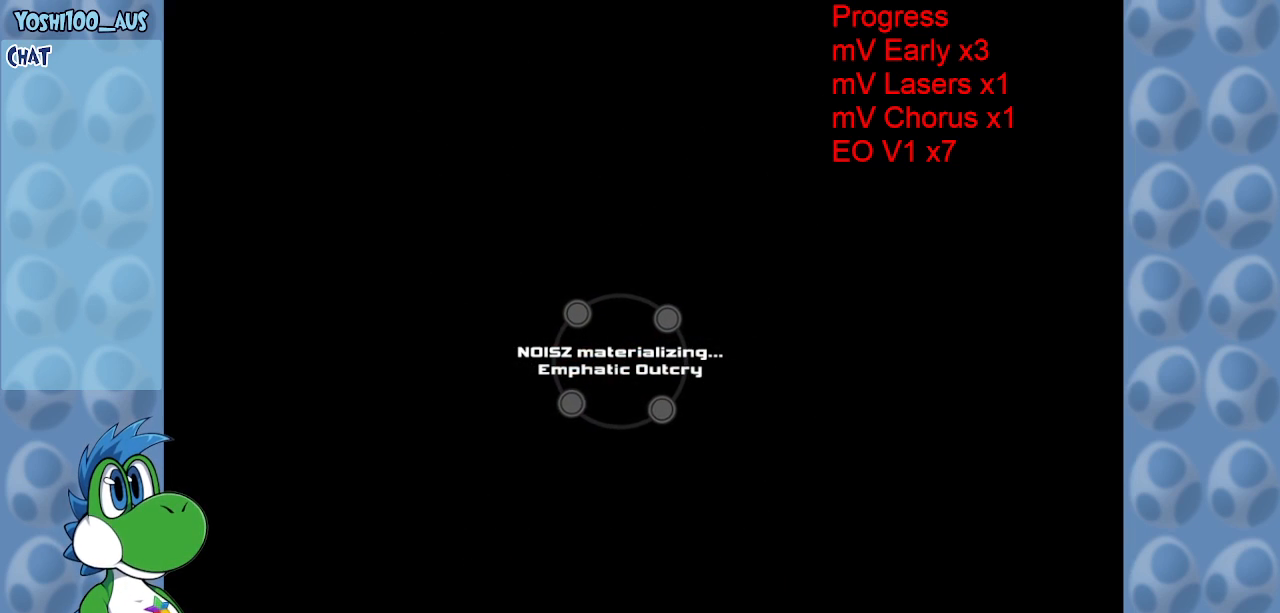
{"keys": [], "events": []}
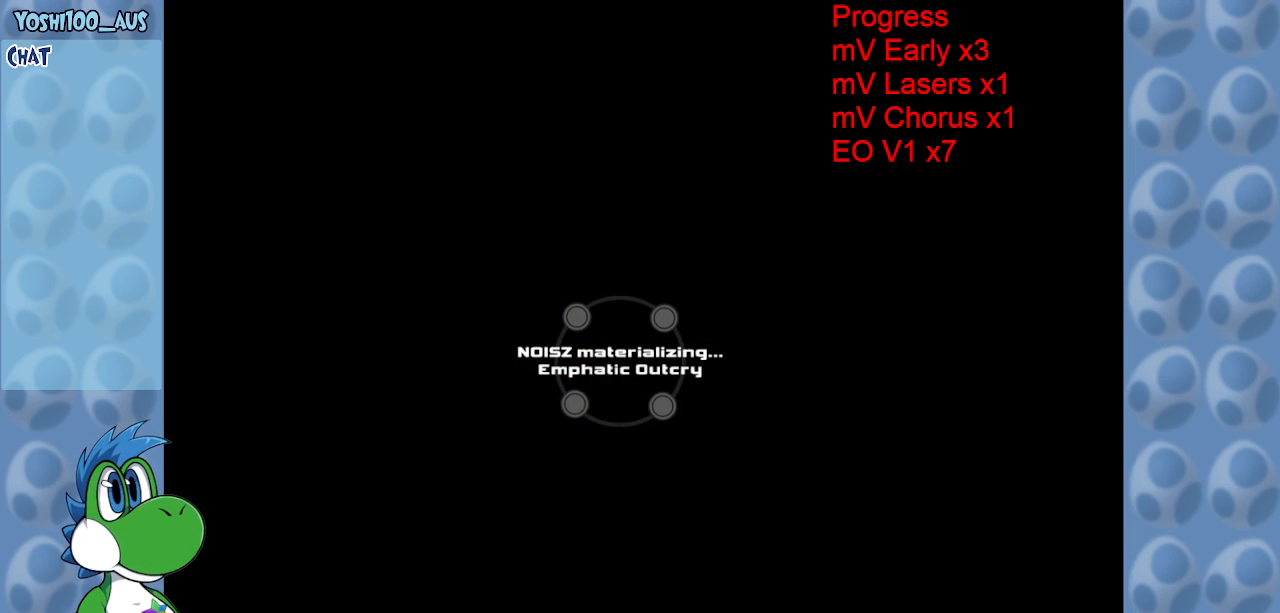
{"keys": [], "events": []}
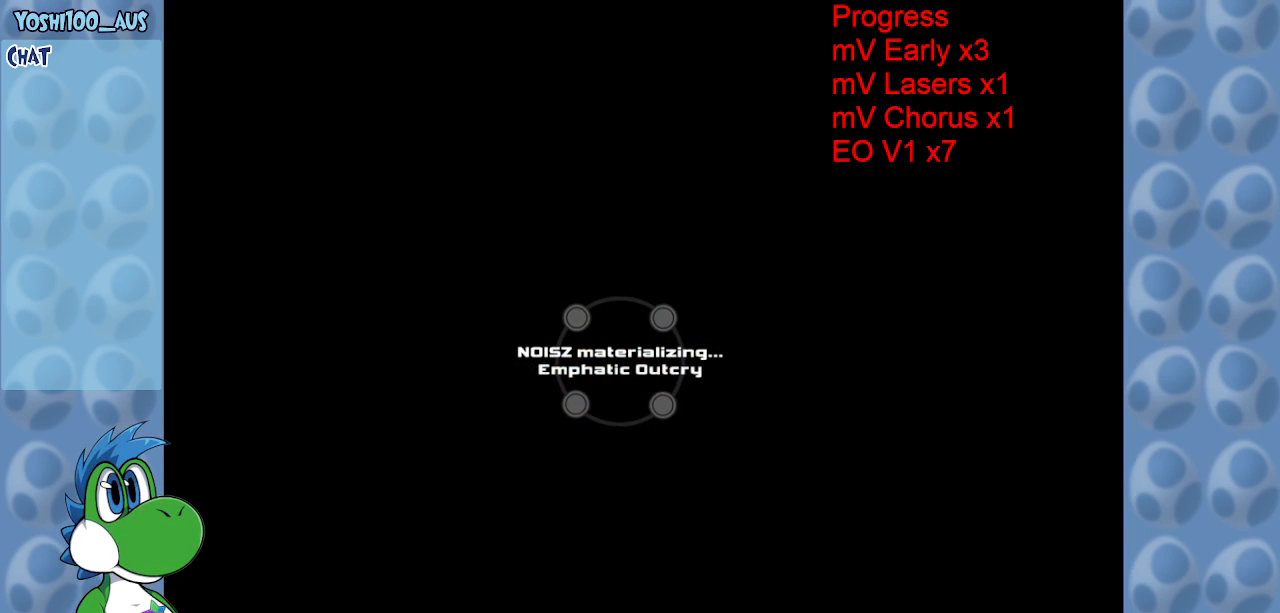
{"keys": [], "events": []}
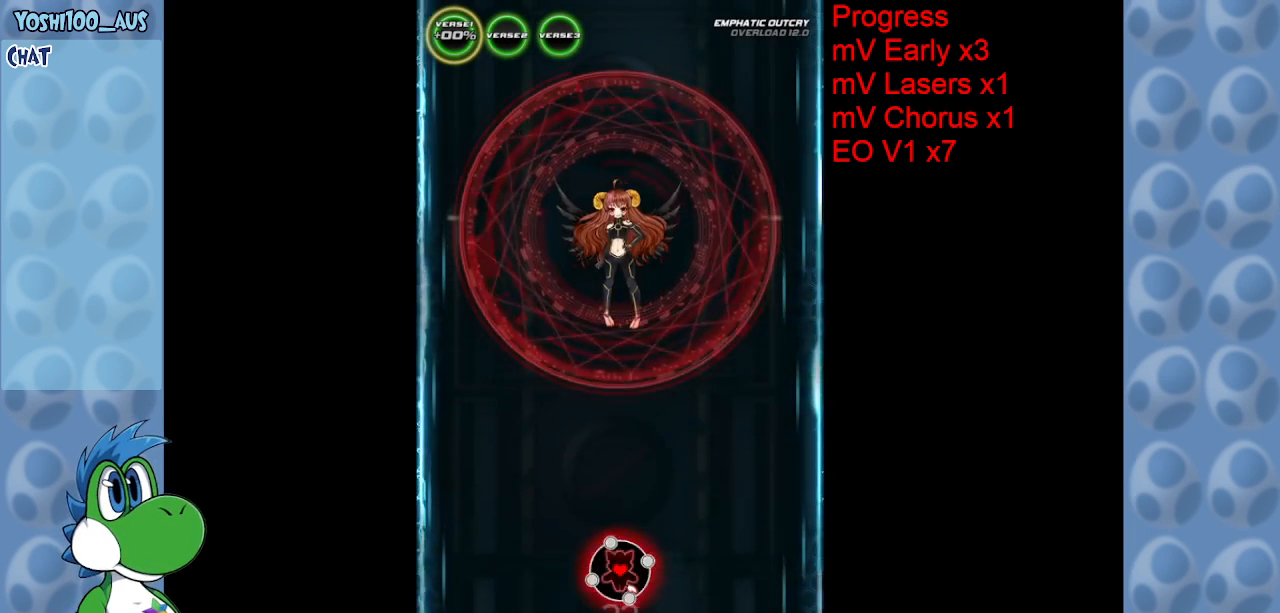
{"keys": ["down"], "events": [[283, "down", "down"]]}
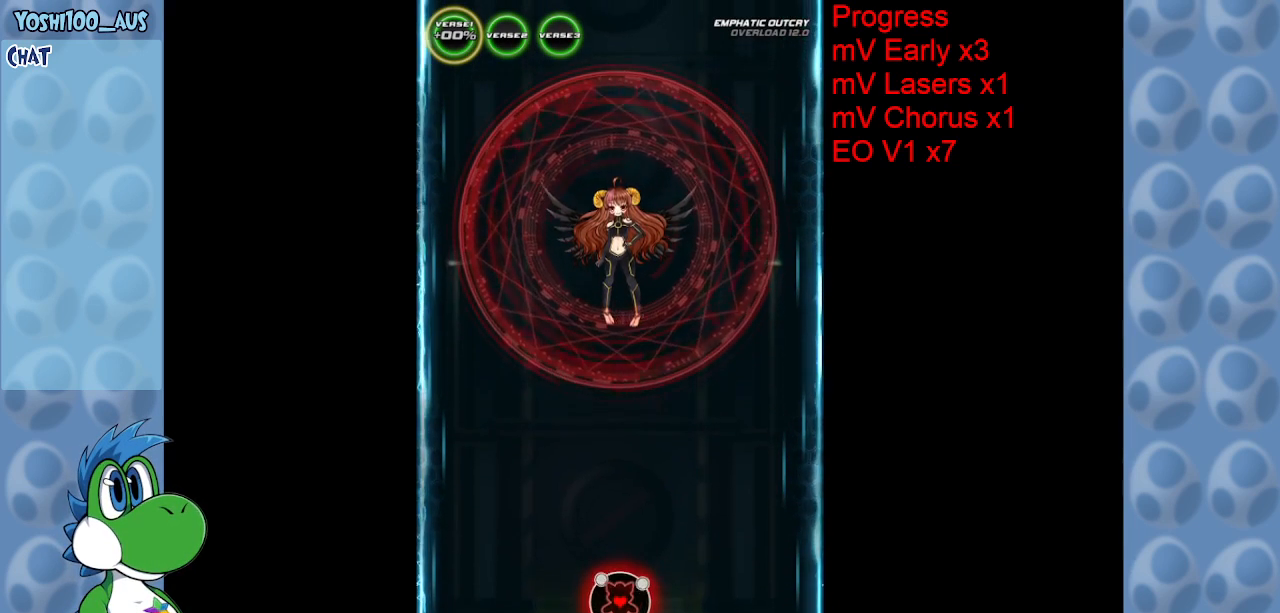
{"keys": ["down"], "events": []}
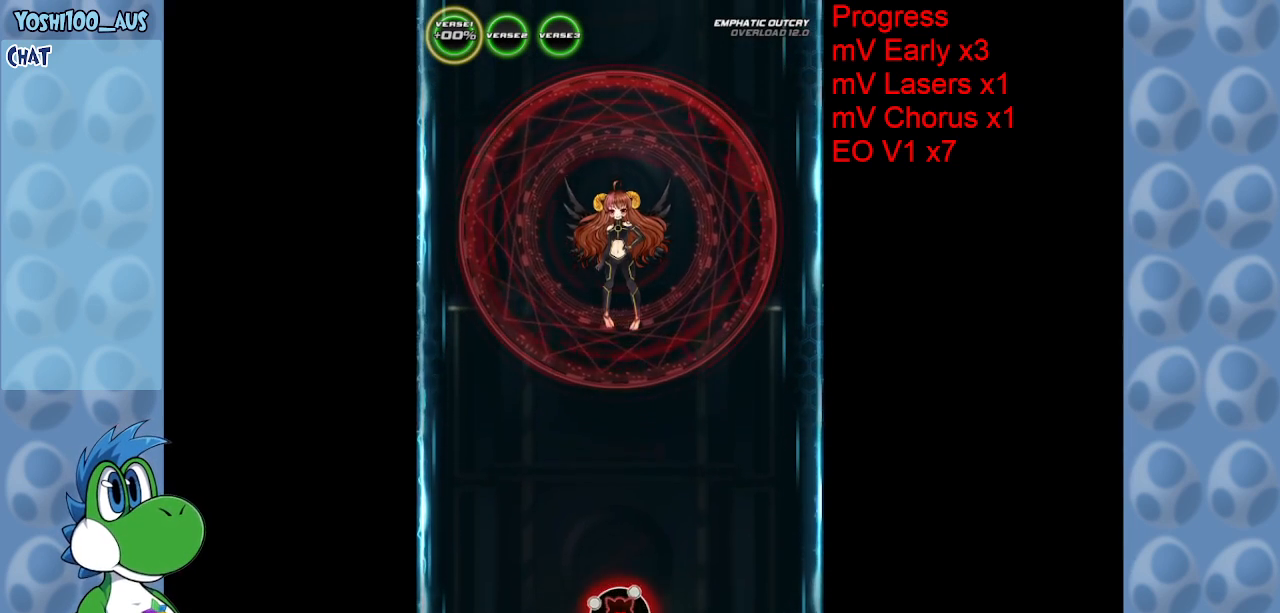
{"keys": [], "events": [[33, "down", "up"]]}
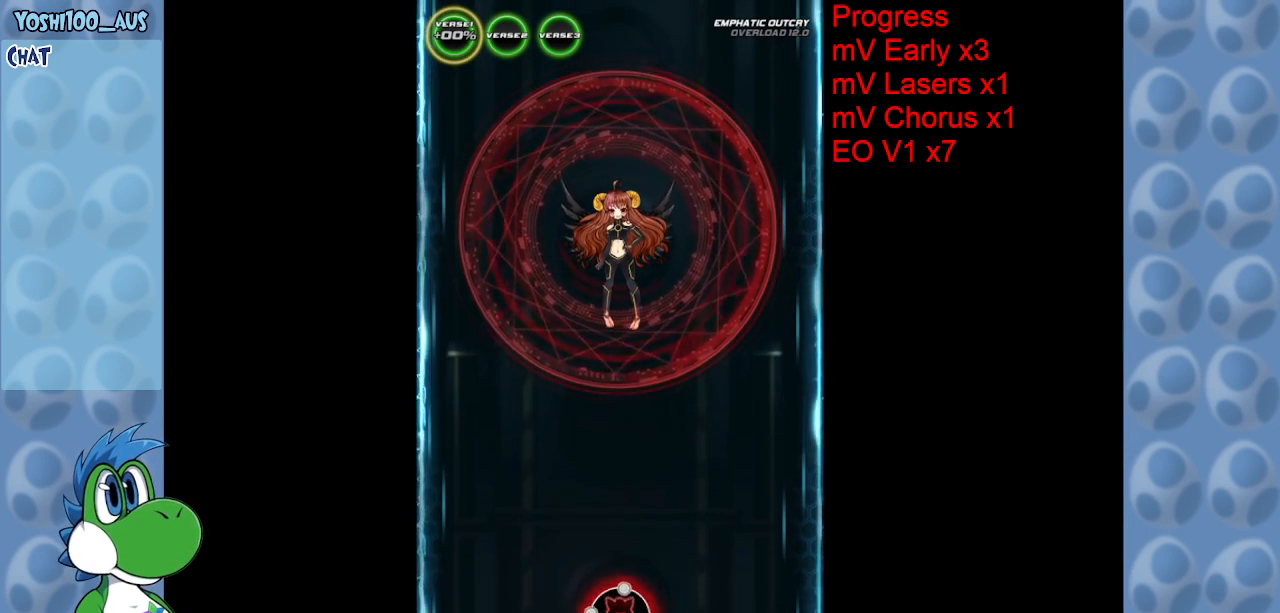
{"keys": [], "events": []}
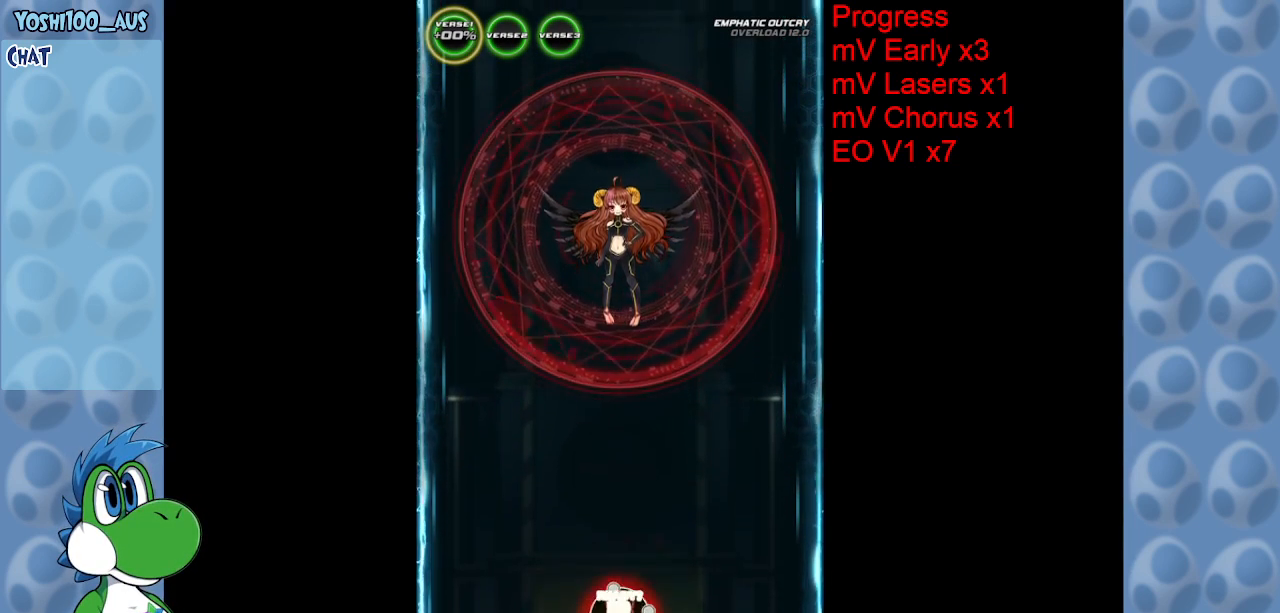
{"keys": [], "events": []}